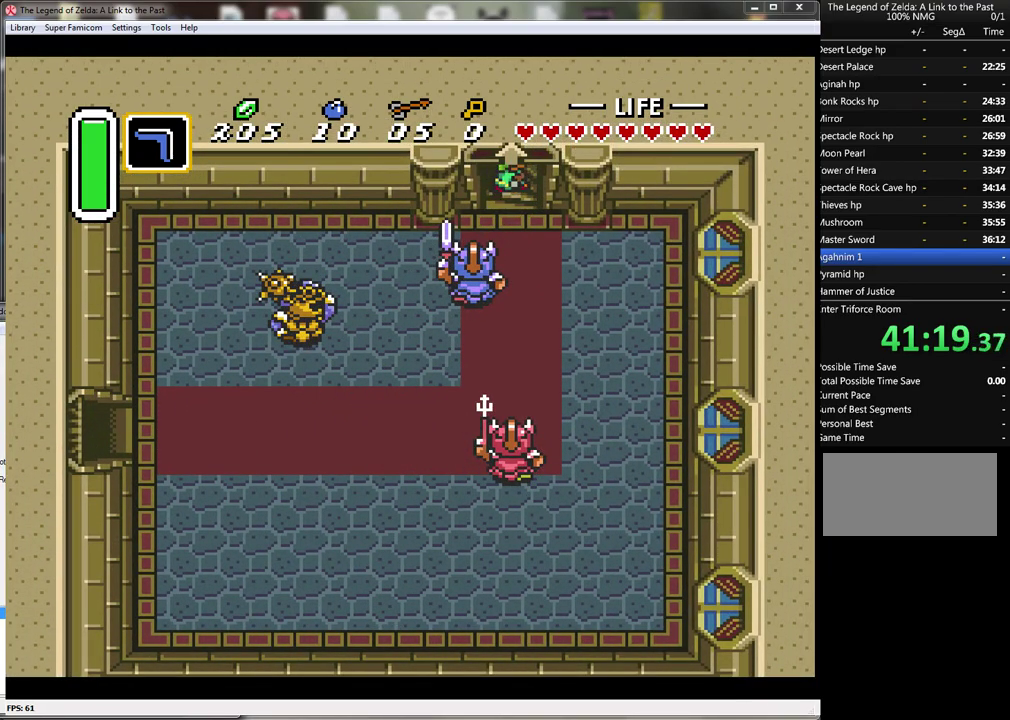
Gameplay with a controller (Nintendo layout); each line is a JSON object with the inputs held at the frame after it. "events" lists button and stick changes between this image and that frame as [ms after this image, input, new state], when the widget could be followed in between. Not read: L1 L3 R1 R3.
{"buttons": [], "events": []}
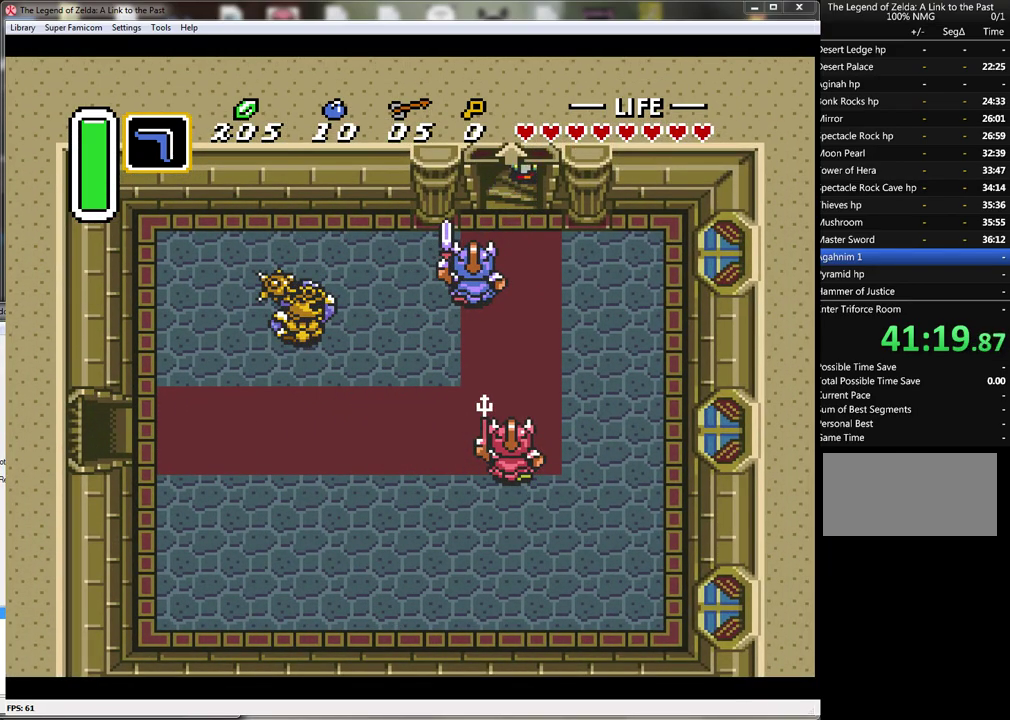
{"buttons": [], "events": []}
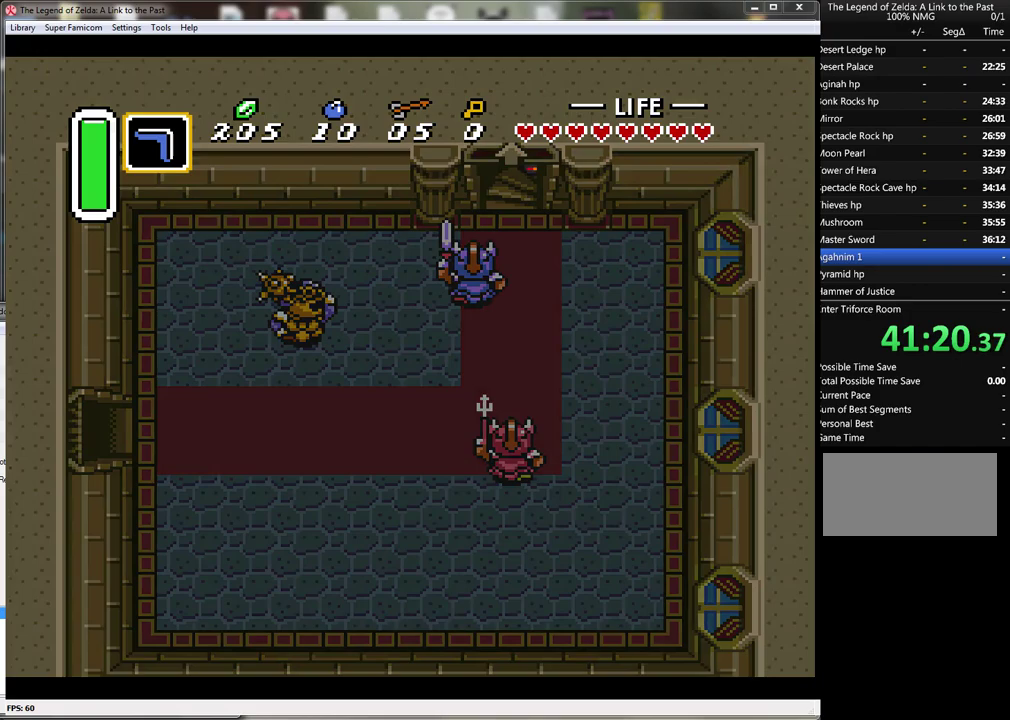
{"buttons": [], "events": []}
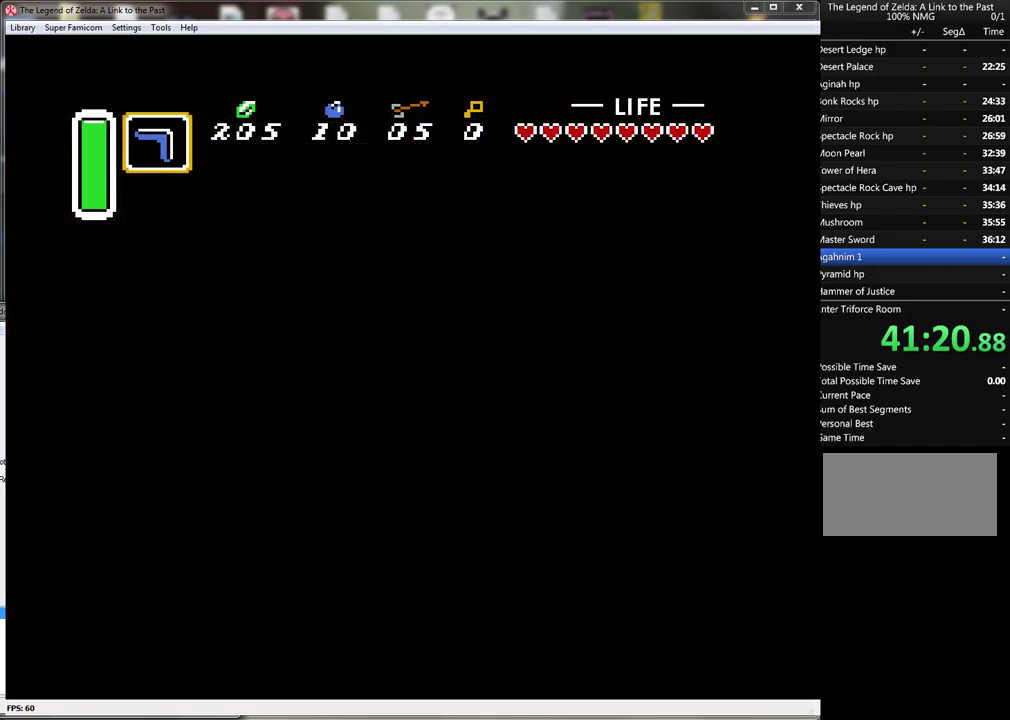
{"buttons": [], "events": []}
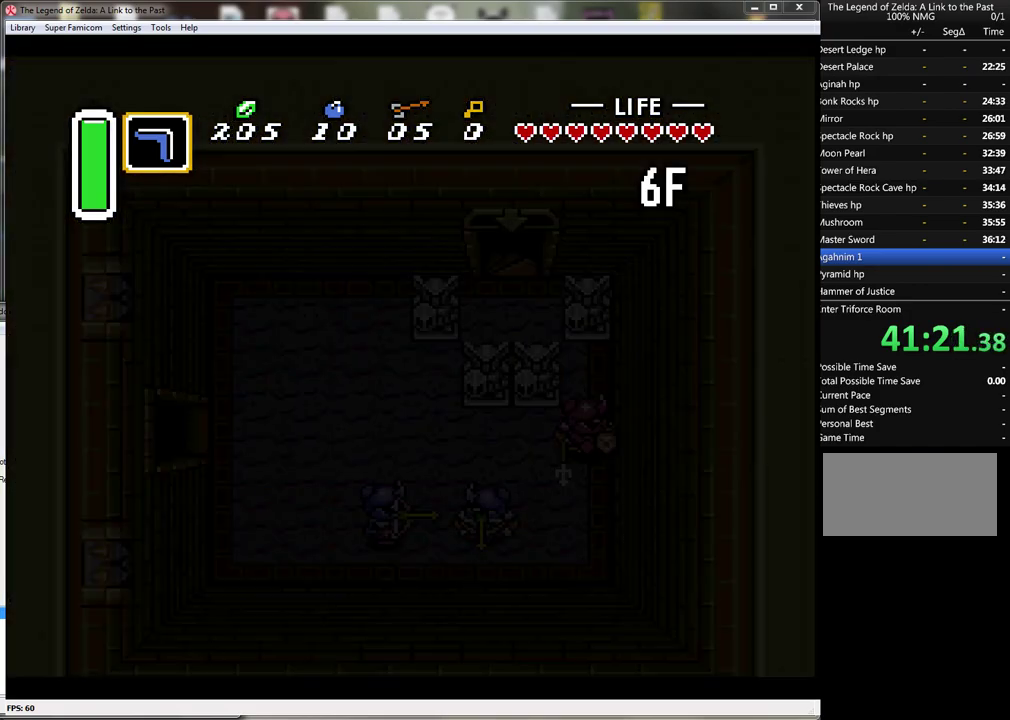
{"buttons": [], "events": []}
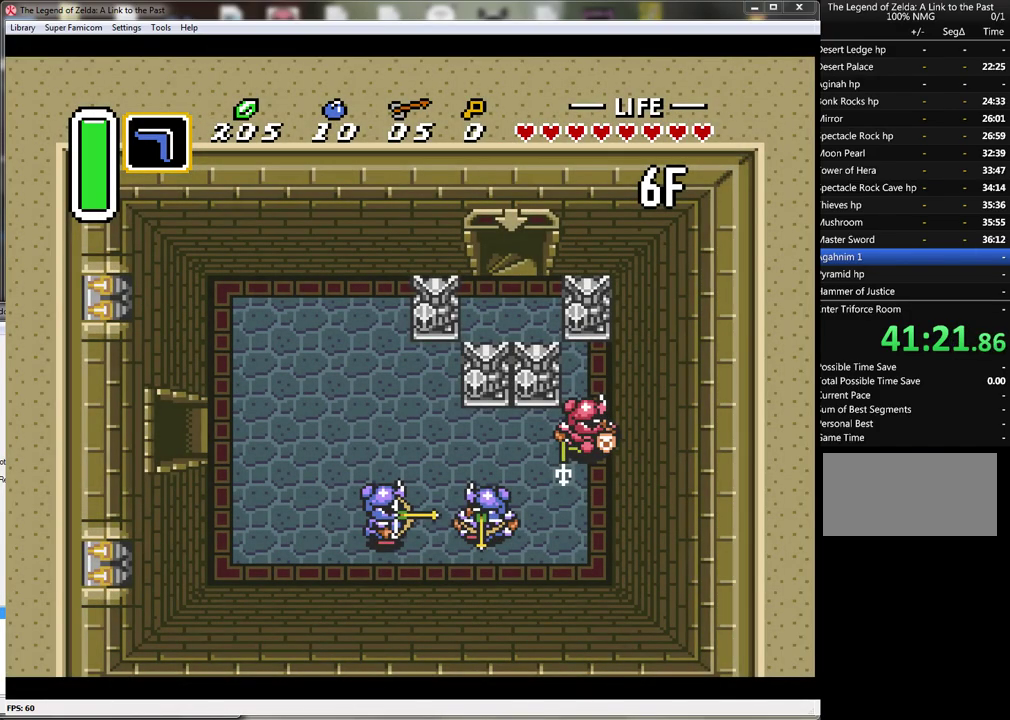
{"buttons": [], "events": []}
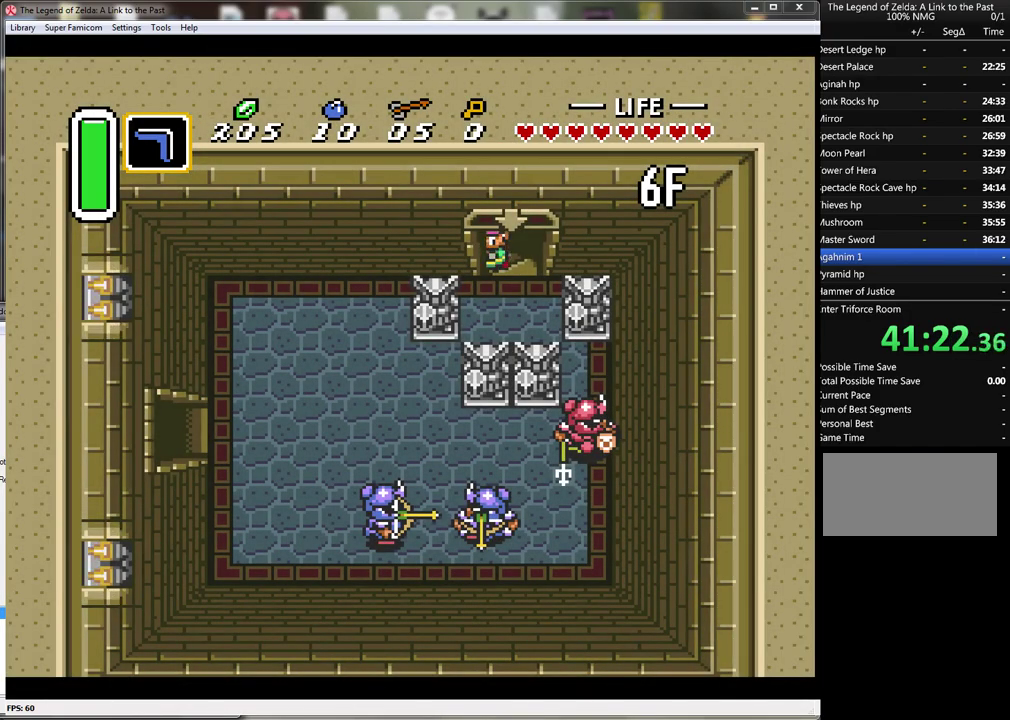
{"buttons": ["DPAD_DOWN"], "events": [[283, "DPAD_DOWN", "down"]]}
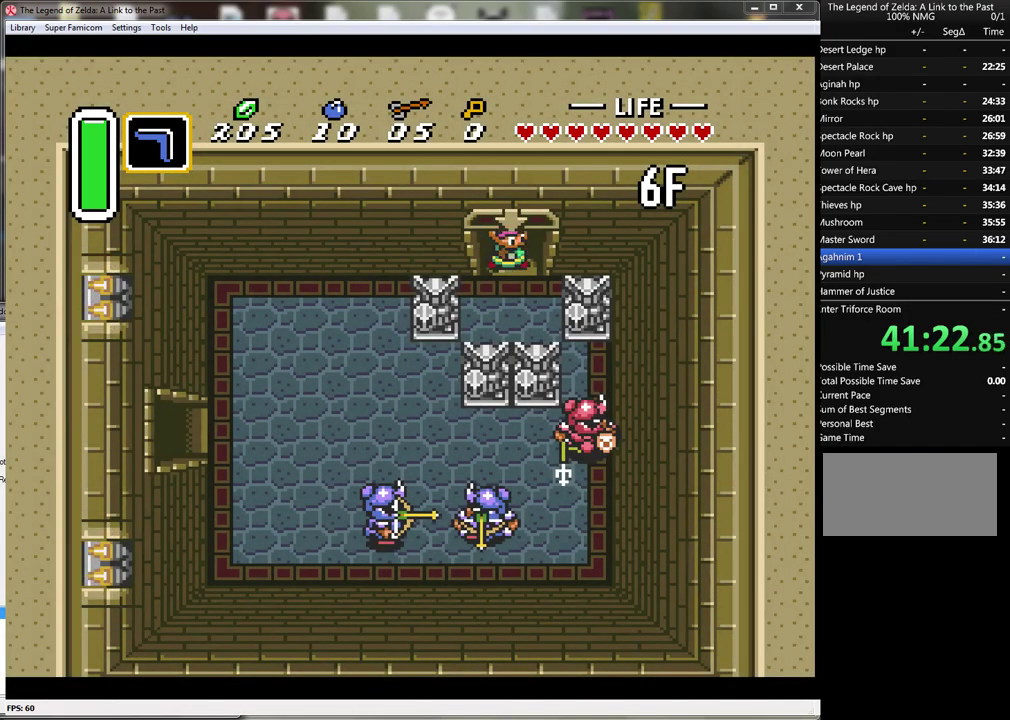
{"buttons": ["DPAD_DOWN"], "events": []}
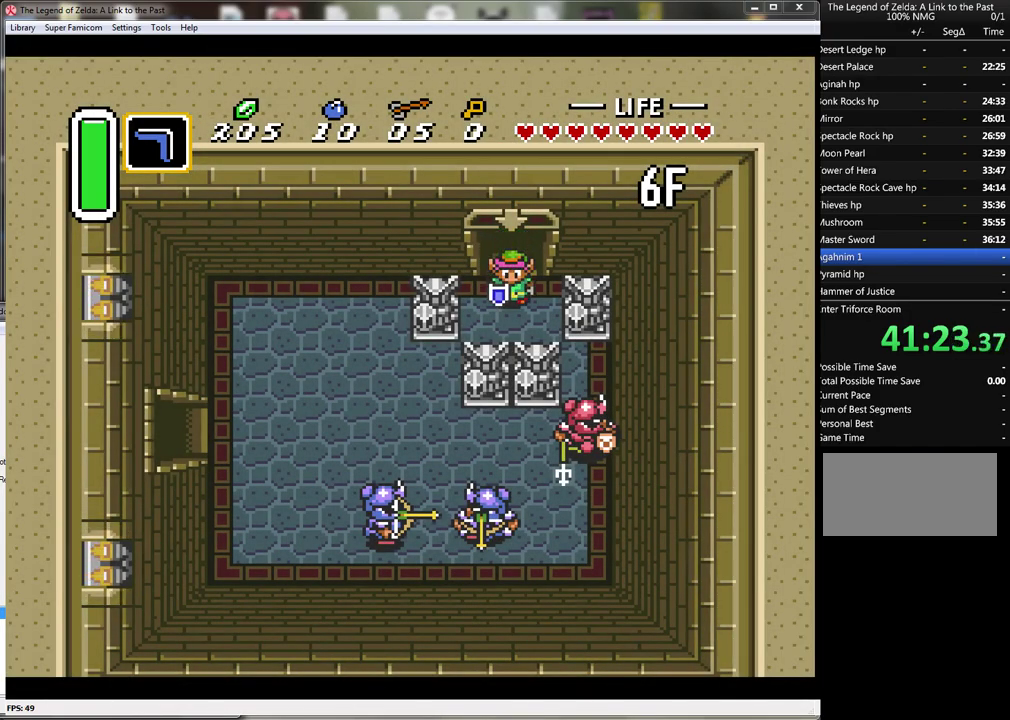
{"buttons": ["DPAD_LEFT"], "events": [[133, "DPAD_LEFT", "down"], [250, "DPAD_DOWN", "up"]]}
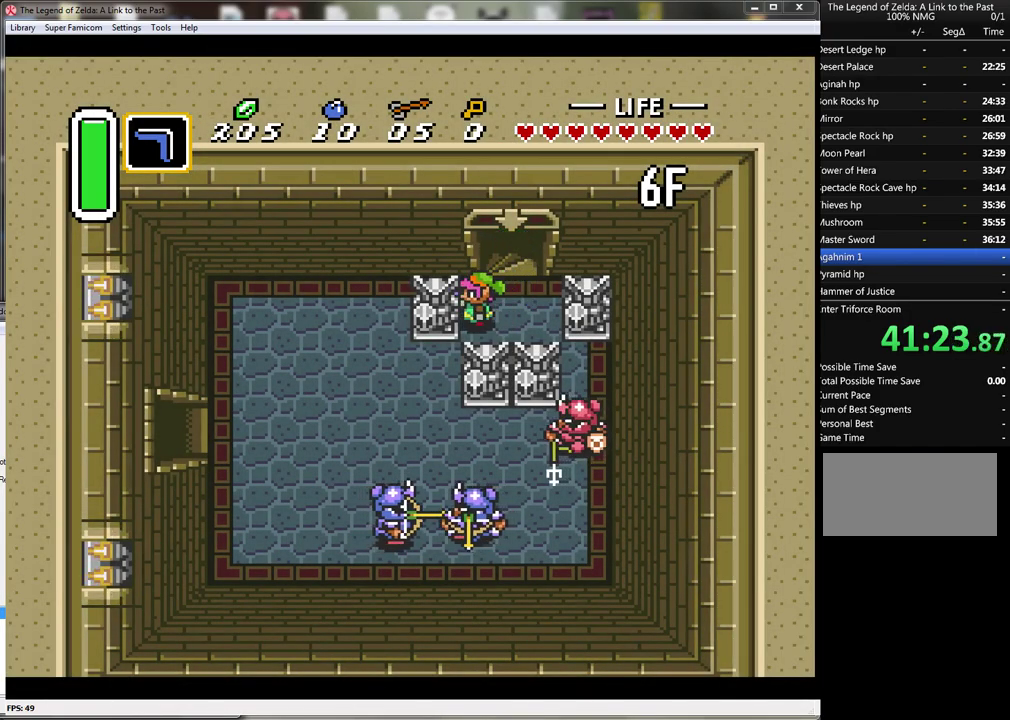
{"buttons": ["DPAD_LEFT"], "events": []}
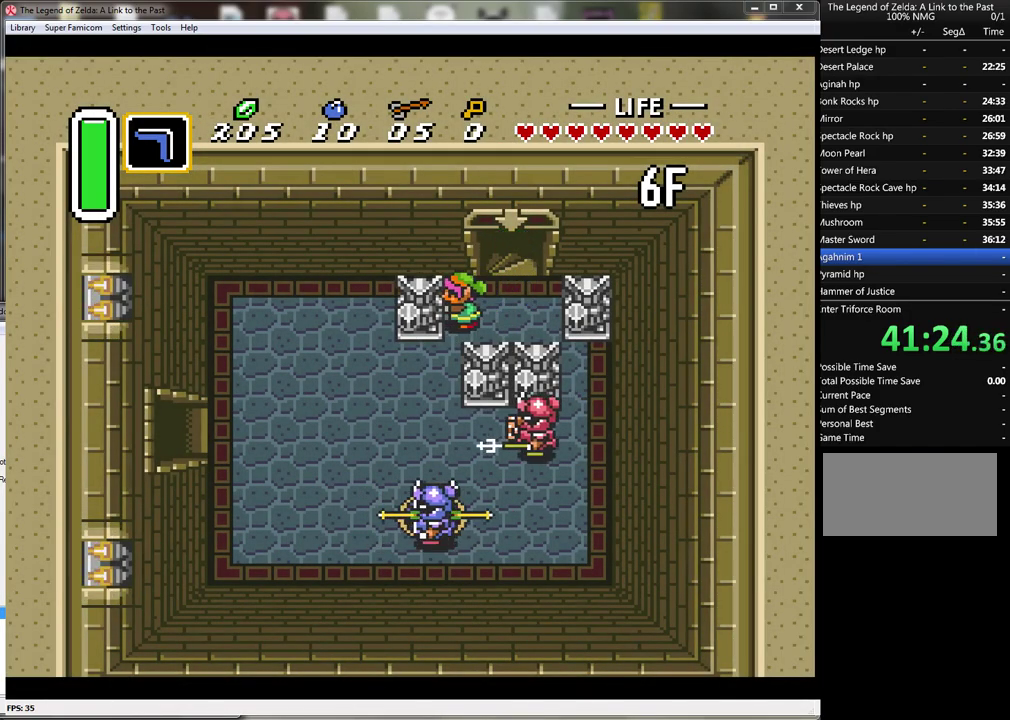
{"buttons": ["DPAD_LEFT"], "events": []}
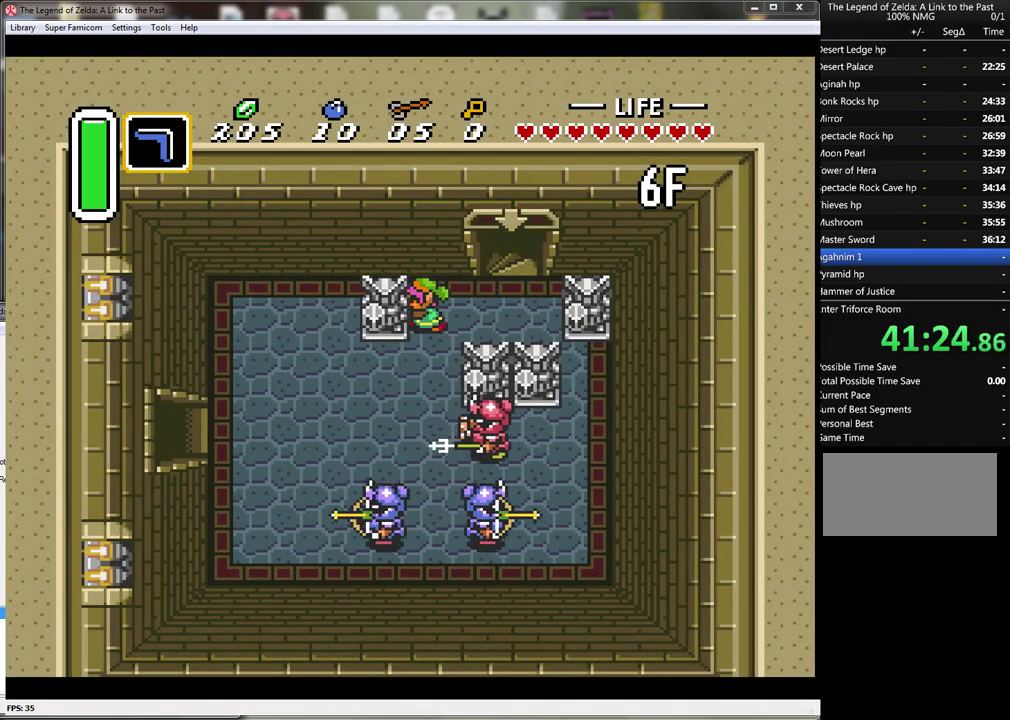
{"buttons": ["DPAD_DOWN", "DPAD_LEFT"], "events": [[183, "DPAD_DOWN", "down"]]}
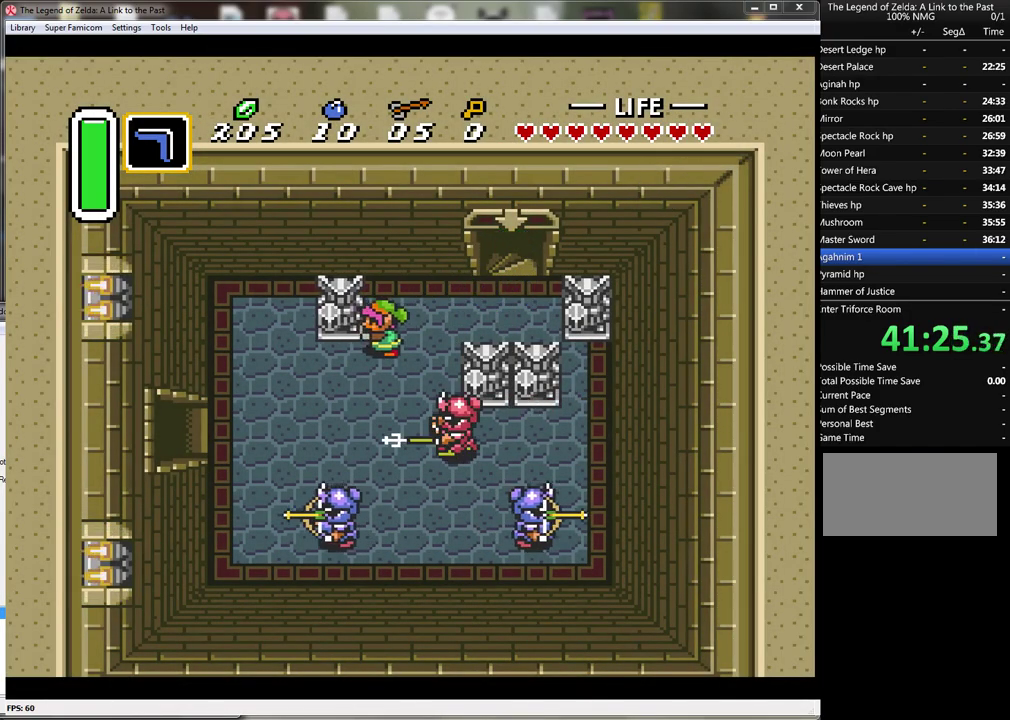
{"buttons": ["DPAD_DOWN"], "events": [[417, "DPAD_LEFT", "up"]]}
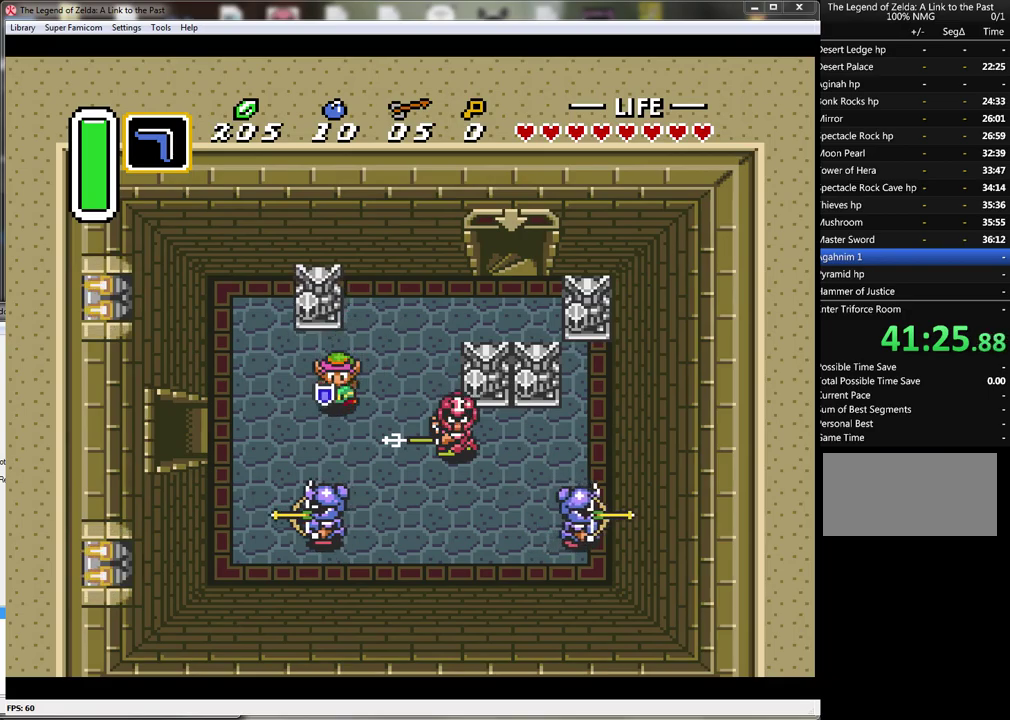
{"buttons": ["DPAD_LEFT"], "events": [[17, "DPAD_LEFT", "down"], [433, "DPAD_DOWN", "up"]]}
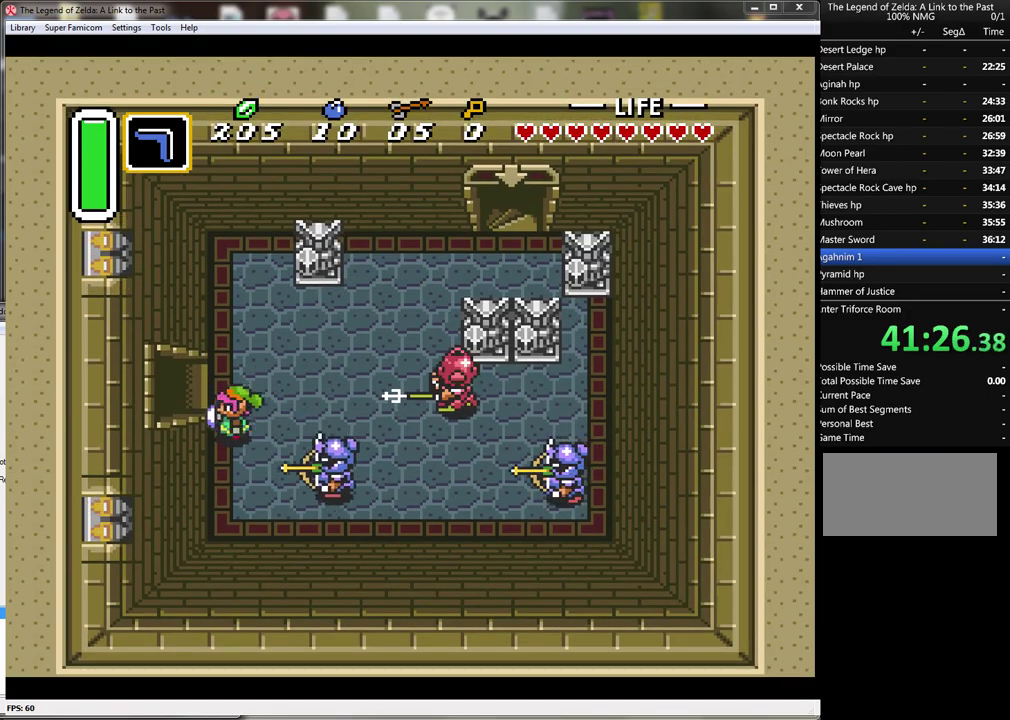
{"buttons": ["DPAD_LEFT"], "events": [[133, "DPAD_UP", "down"], [217, "DPAD_UP", "up"]]}
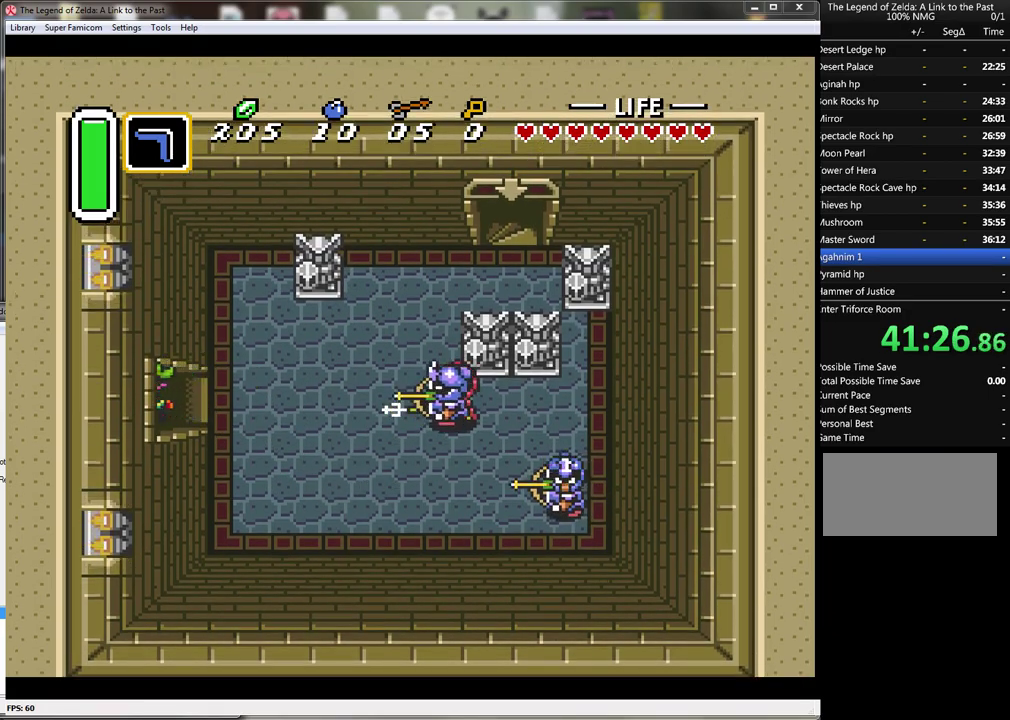
{"buttons": ["DPAD_LEFT"], "events": []}
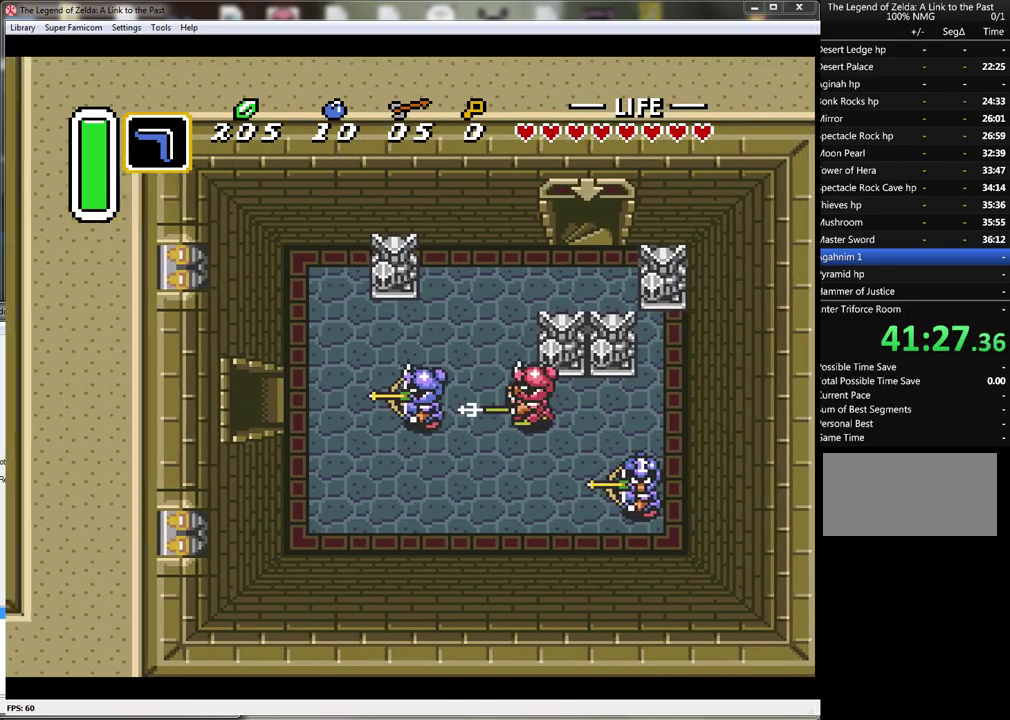
{"buttons": [], "events": [[250, "DPAD_LEFT", "up"]]}
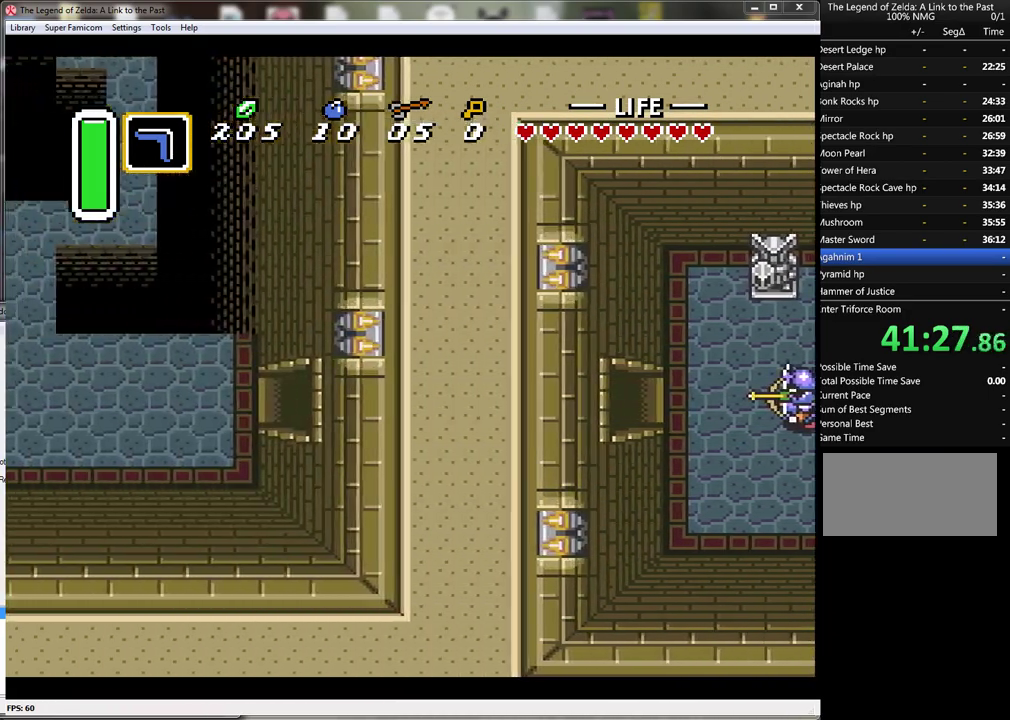
{"buttons": ["DPAD_LEFT"], "events": [[283, "DPAD_LEFT", "down"]]}
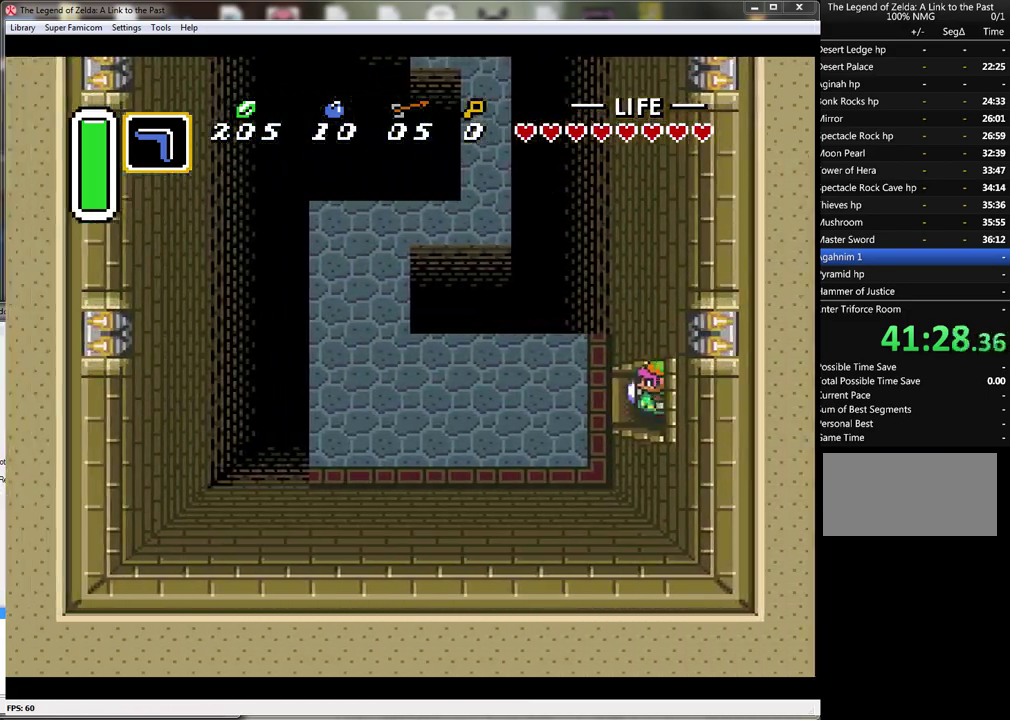
{"buttons": ["DPAD_LEFT"], "events": []}
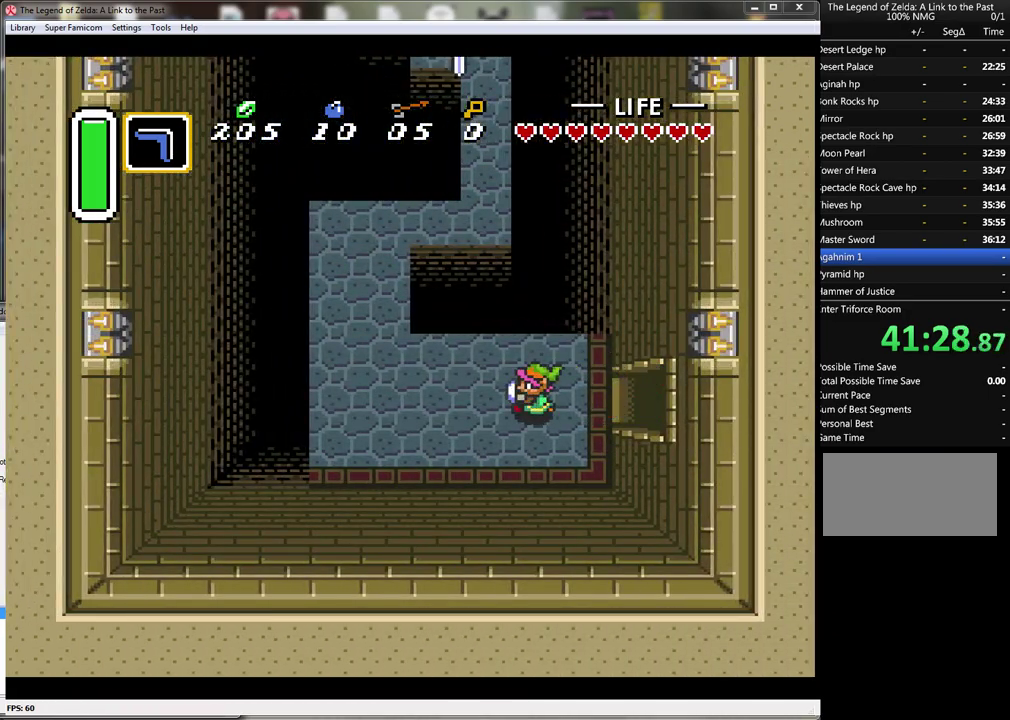
{"buttons": ["DPAD_UP"], "events": [[333, "DPAD_LEFT", "up"], [333, "DPAD_UP", "down"], [367, "DPAD_RIGHT", "down"], [433, "DPAD_RIGHT", "up"]]}
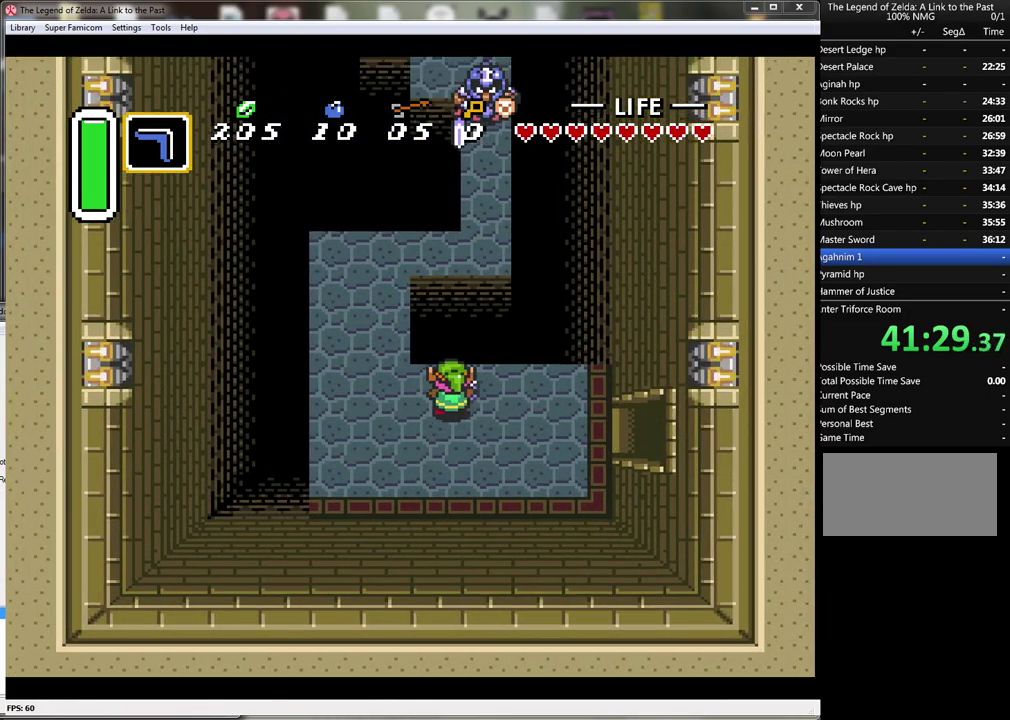
{"buttons": ["DPAD_UP", "DPAD_LEFT"], "events": [[33, "B", "down"], [50, "DPAD_UP", "up"], [100, "DPAD_LEFT", "down"], [150, "B", "up"], [500, "DPAD_UP", "down"]]}
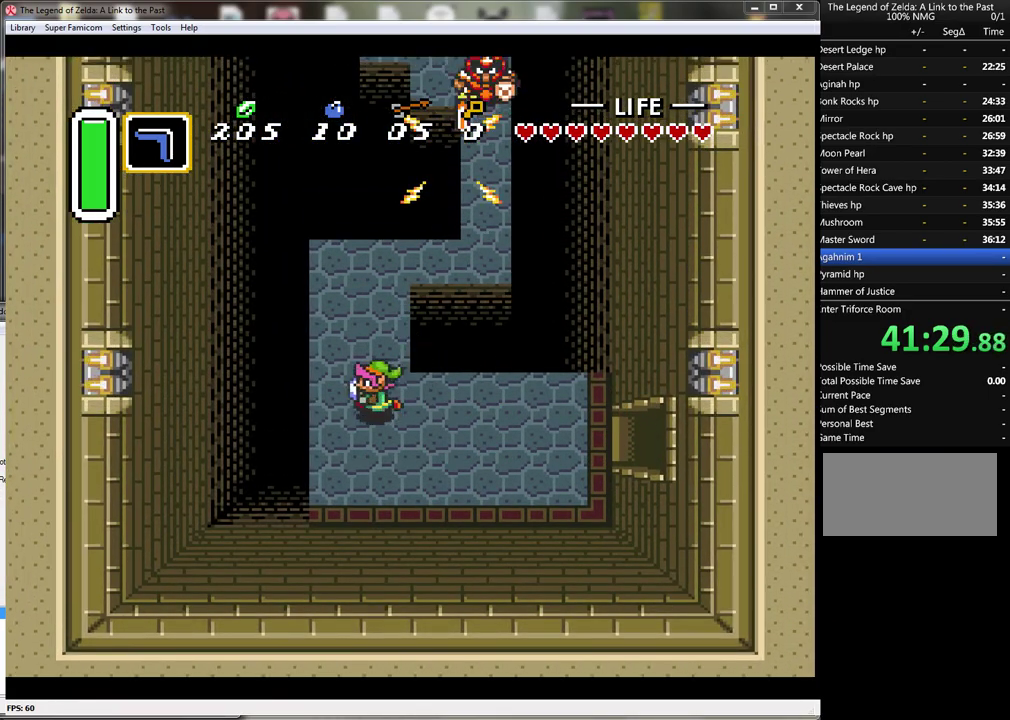
{"buttons": ["DPAD_UP"], "events": [[117, "DPAD_LEFT", "up"]]}
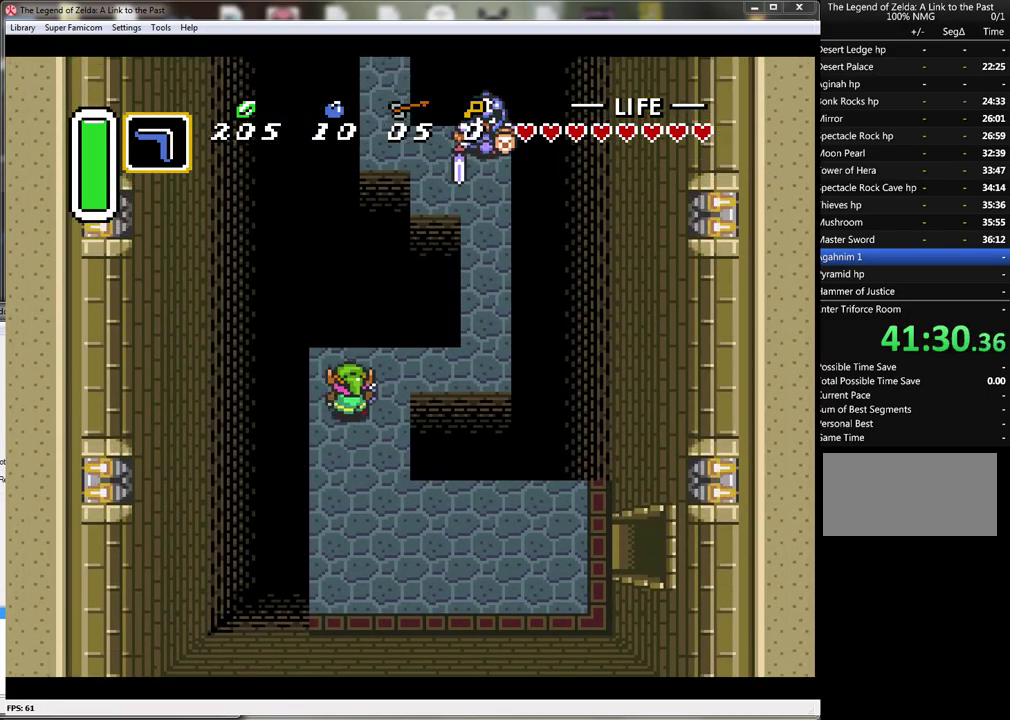
{"buttons": ["DPAD_RIGHT"], "events": [[33, "DPAD_RIGHT", "down"], [150, "DPAD_UP", "up"]]}
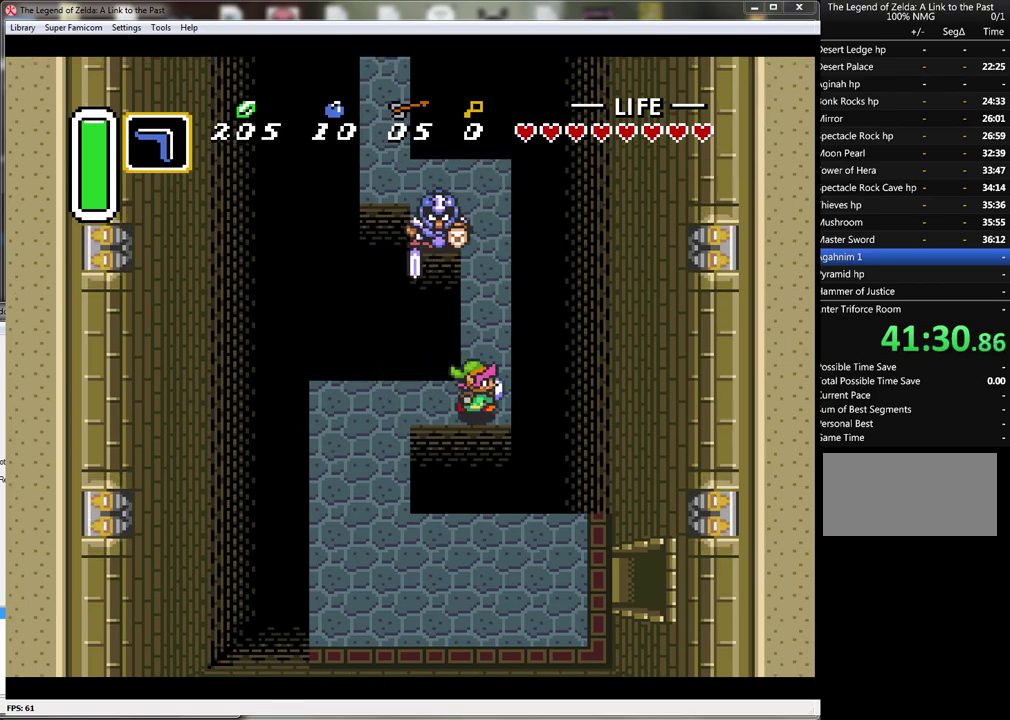
{"buttons": ["DPAD_UP"], "events": [[33, "DPAD_UP", "down"], [67, "DPAD_RIGHT", "up"], [150, "B", "down"], [250, "DPAD_UP", "up"], [333, "B", "up"], [400, "DPAD_UP", "down"]]}
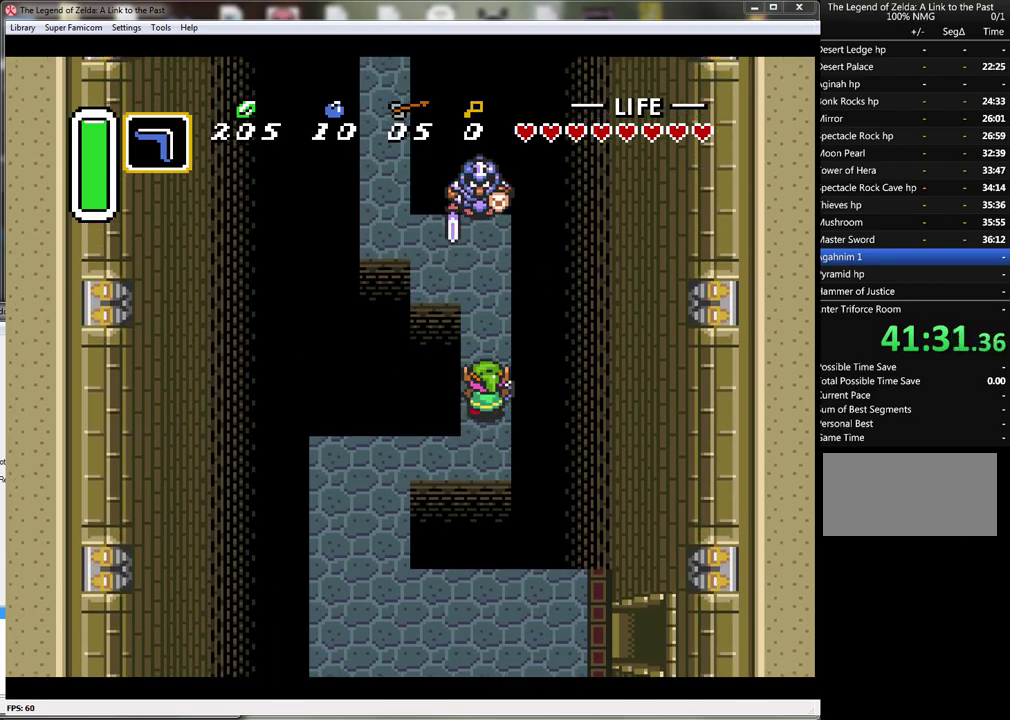
{"buttons": ["DPAD_UP"], "events": []}
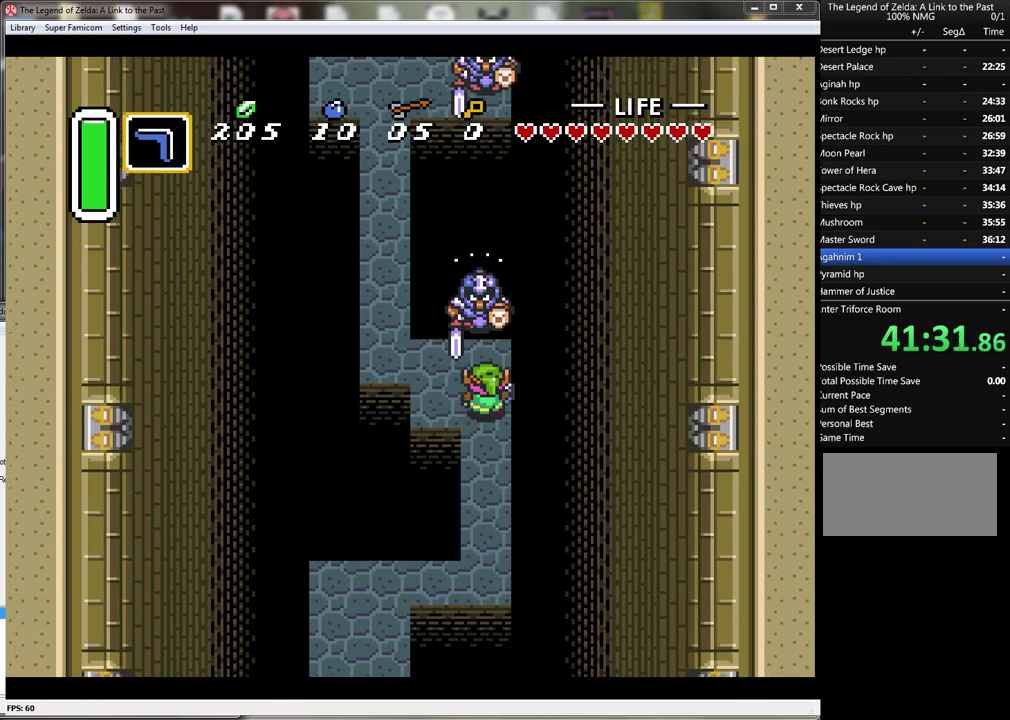
{"buttons": ["DPAD_UP"], "events": [[117, "DPAD_LEFT", "down"], [150, "DPAD_UP", "up"], [400, "DPAD_UP", "down"], [467, "DPAD_LEFT", "up"]]}
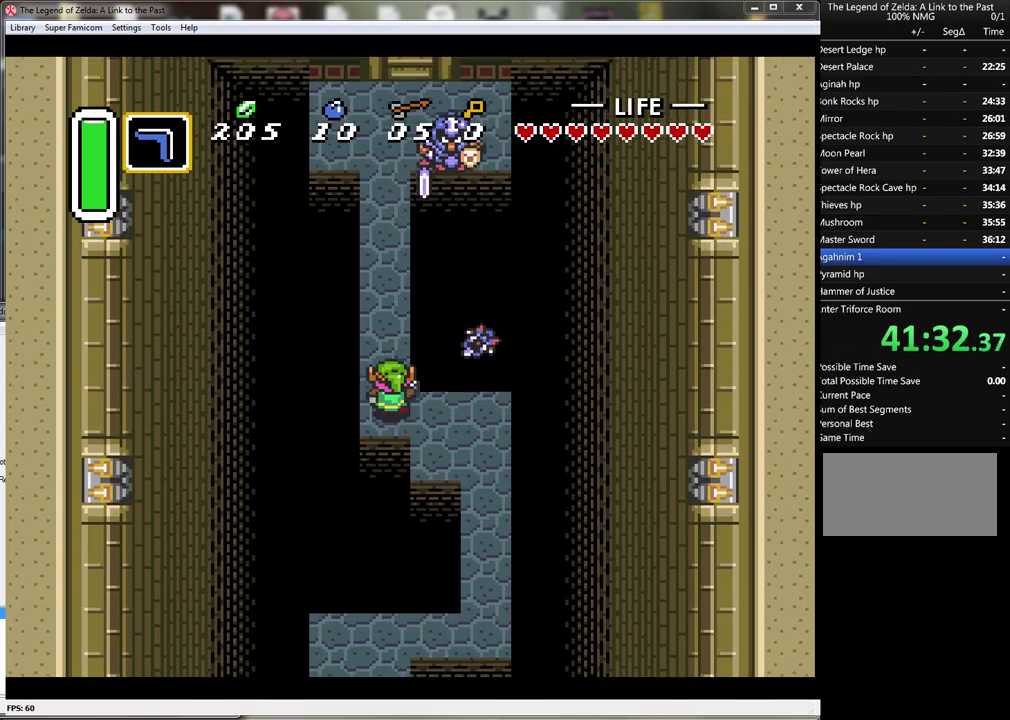
{"buttons": ["DPAD_UP"], "events": [[117, "B", "down"], [300, "B", "up"]]}
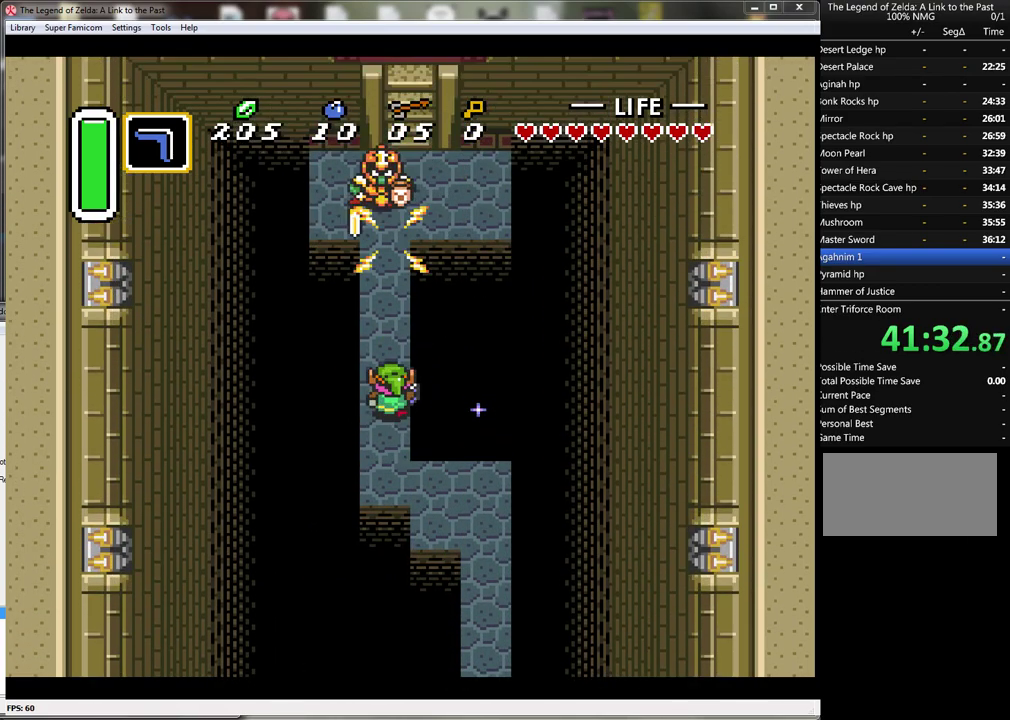
{"buttons": [], "events": [[117, "B", "down"], [333, "B", "up"], [450, "DPAD_UP", "up"]]}
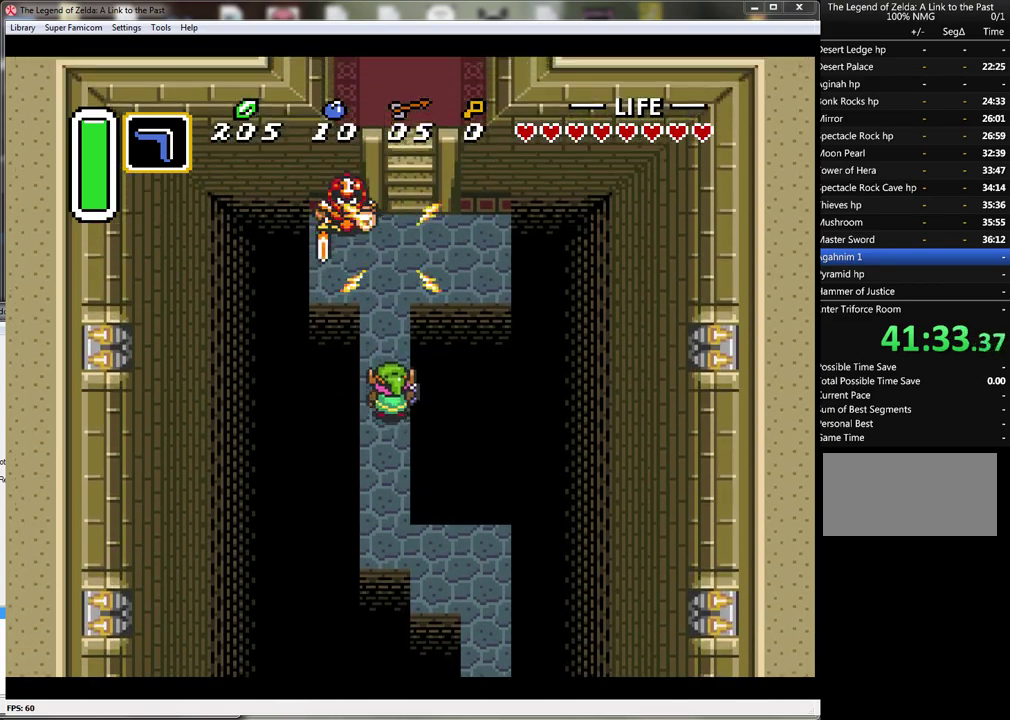
{"buttons": ["DPAD_UP"], "events": [[50, "B", "down"], [267, "DPAD_UP", "down"], [300, "B", "up"]]}